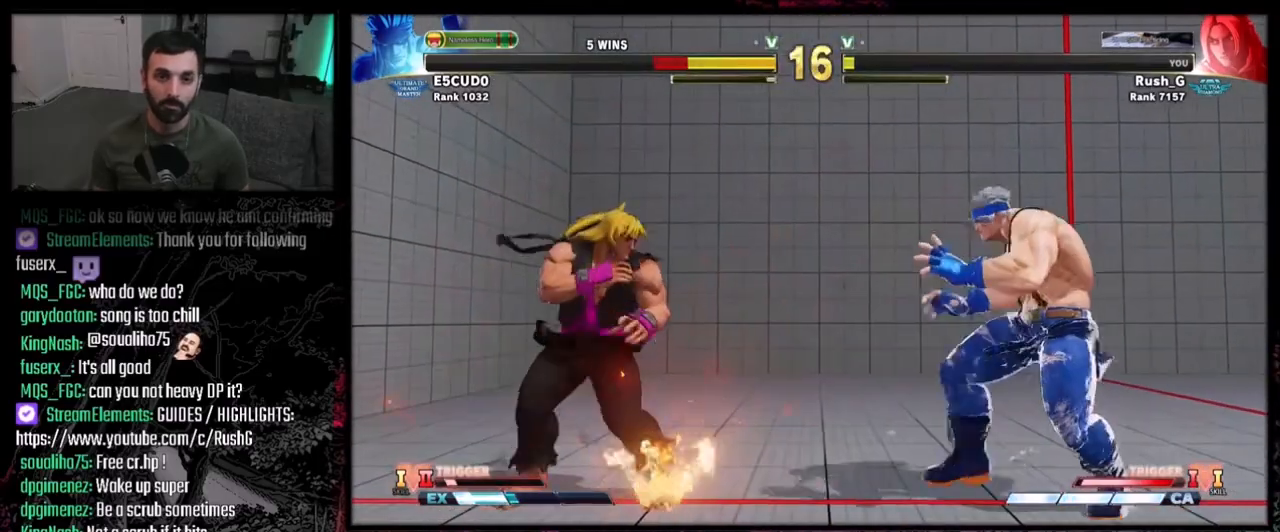
Gameplay with a controller (PlayStation layout); each line is a JSON object with the inputs held at the frame after it. "events" lists button and stick changes between this image and that frame as [ms after this image, input, new state], when the widget could be followed in between. Not read: L1 L2 L3 R3.
{"buttons": [], "events": [[134, "DPAD_LEFT", "up"], [134, "DPAD_RIGHT", "down"], [167, "DPAD_DOWN", "up"], [200, "DPAD_RIGHT", "up"], [200, "SQUARE", "down"], [267, "SQUARE", "up"]]}
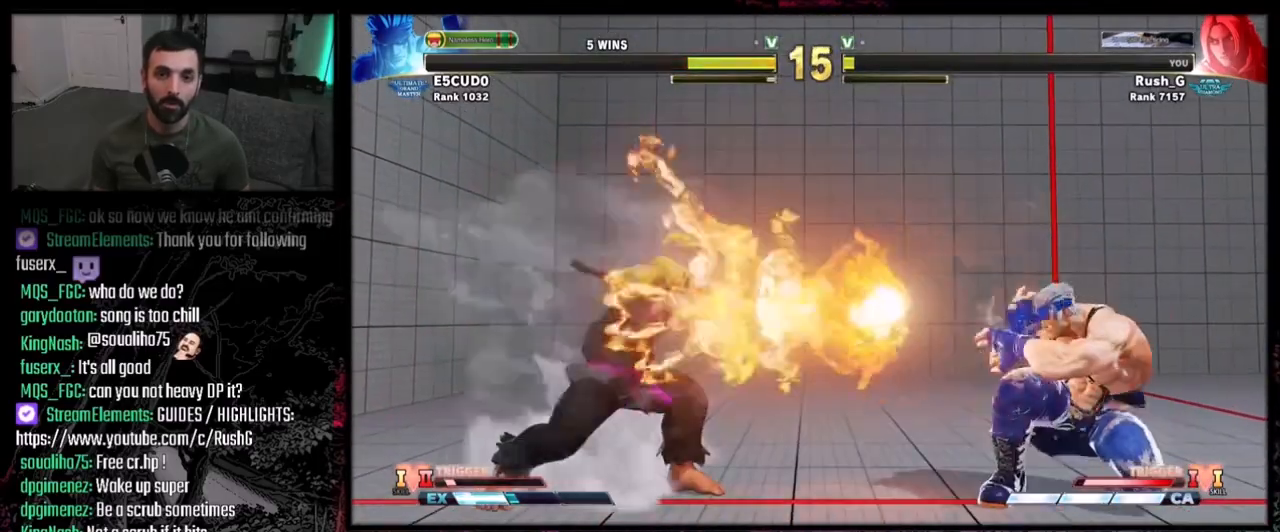
{"buttons": [], "events": [[300, "DPAD_DOWN", "down"], [333, "DPAD_RIGHT", "down"], [367, "DPAD_DOWN", "up"], [434, "DPAD_RIGHT", "up"], [434, "SQUARE", "down"], [467, "SQUARE", "up"]]}
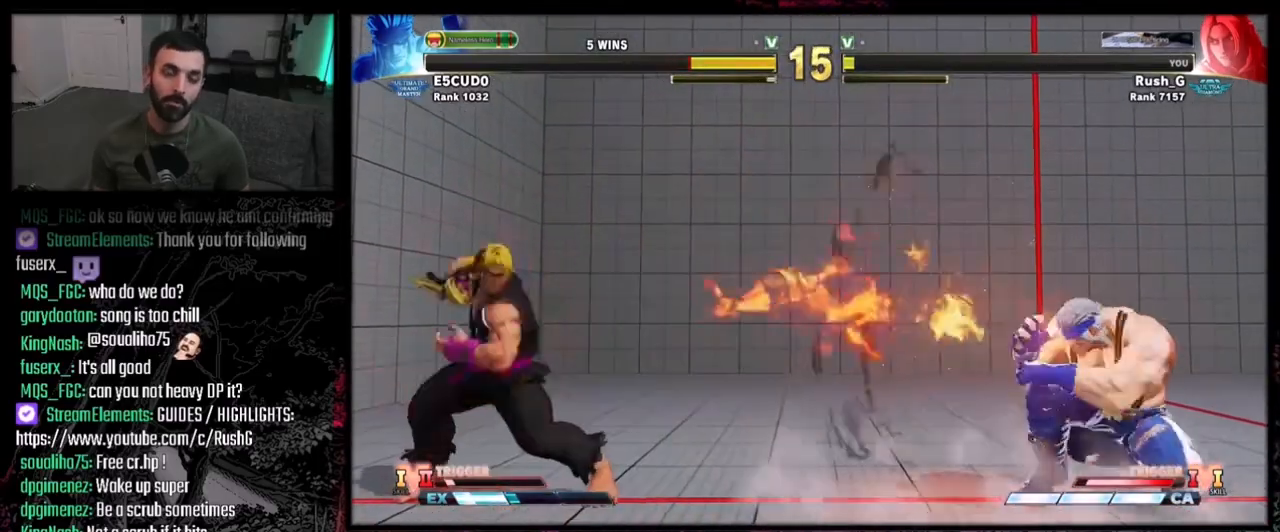
{"buttons": ["DPAD_DOWN", "DPAD_LEFT"], "events": [[167, "DPAD_DOWN", "down"], [200, "DPAD_LEFT", "down"]]}
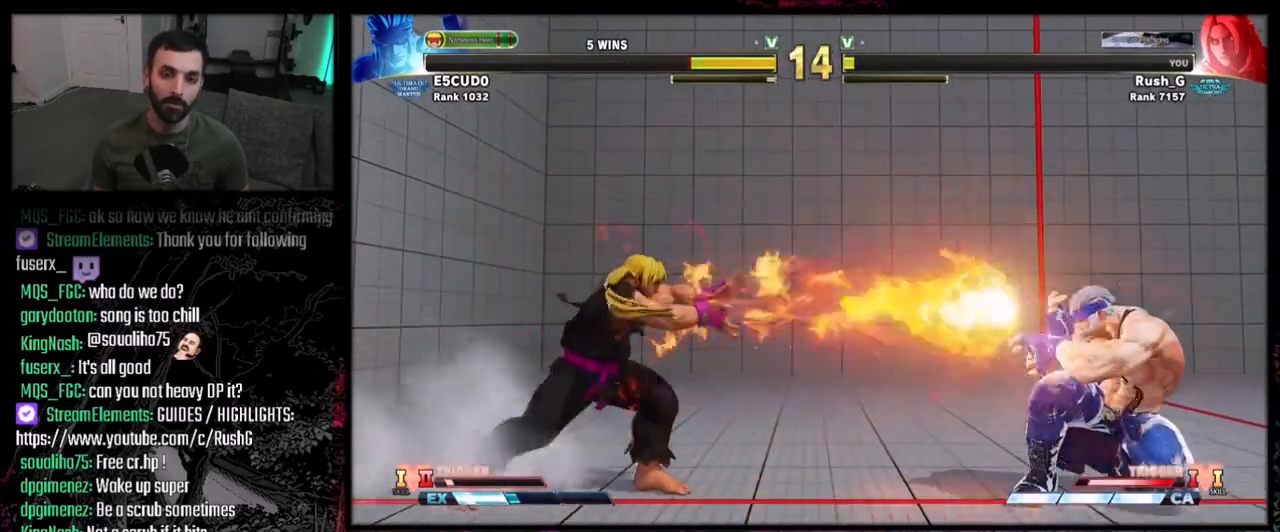
{"buttons": ["DPAD_DOWN", "DPAD_LEFT"], "events": [[33, "DPAD_DOWN", "up"], [33, "DPAD_LEFT", "up"], [133, "DPAD_RIGHT", "down"], [167, "DPAD_RIGHT", "up"], [233, "DPAD_RIGHT", "down"], [333, "DPAD_RIGHT", "up"], [367, "DPAD_DOWN", "down"], [367, "DPAD_LEFT", "down"]]}
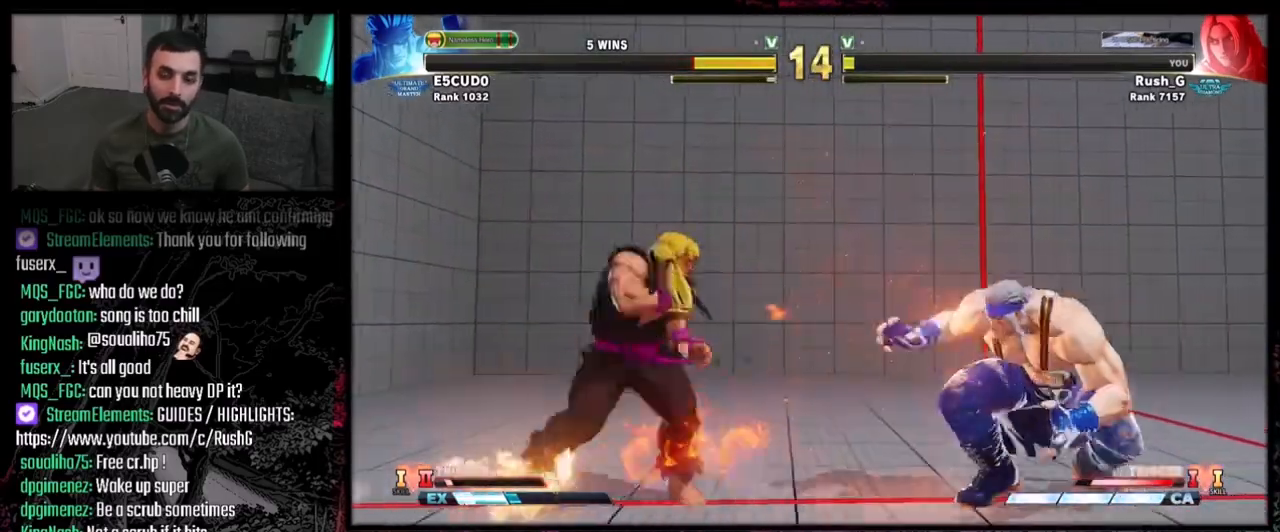
{"buttons": ["DPAD_LEFT"], "events": [[200, "DPAD_DOWN", "up"]]}
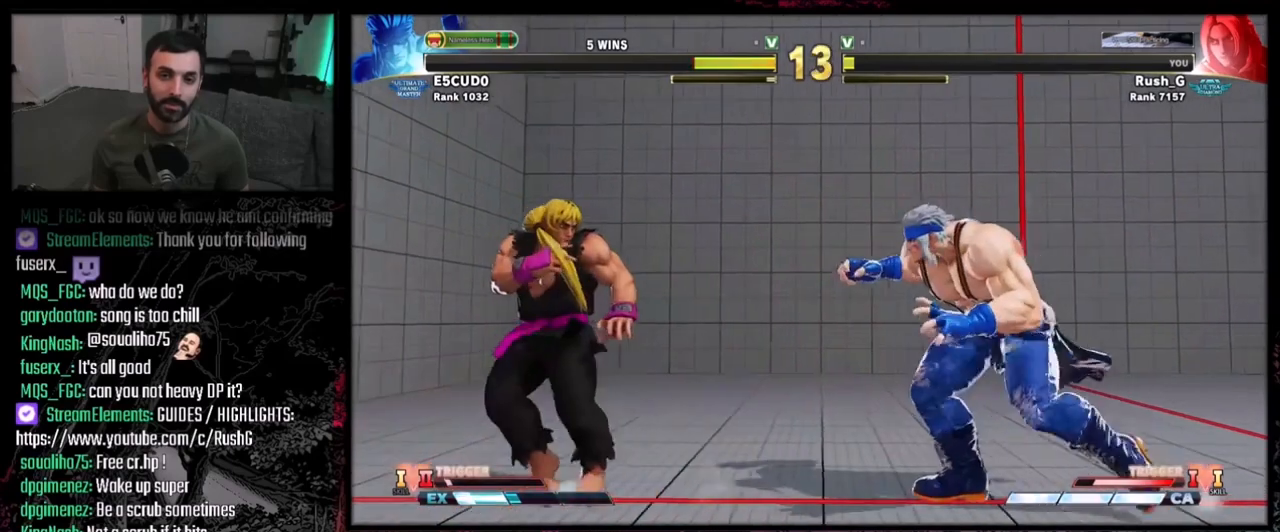
{"buttons": ["DPAD_LEFT"], "events": [[200, "DPAD_DOWN", "down"], [400, "DPAD_DOWN", "up"]]}
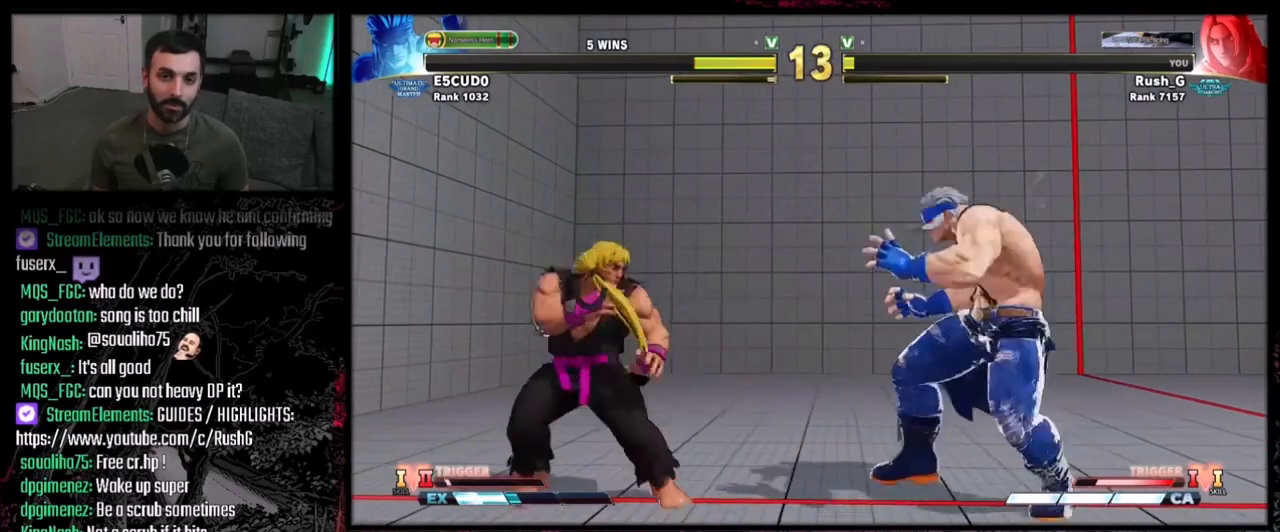
{"buttons": ["DPAD_RIGHT"], "events": [[334, "DPAD_DOWN", "down"], [467, "DPAD_DOWN", "up"], [467, "DPAD_LEFT", "up"], [467, "DPAD_RIGHT", "down"]]}
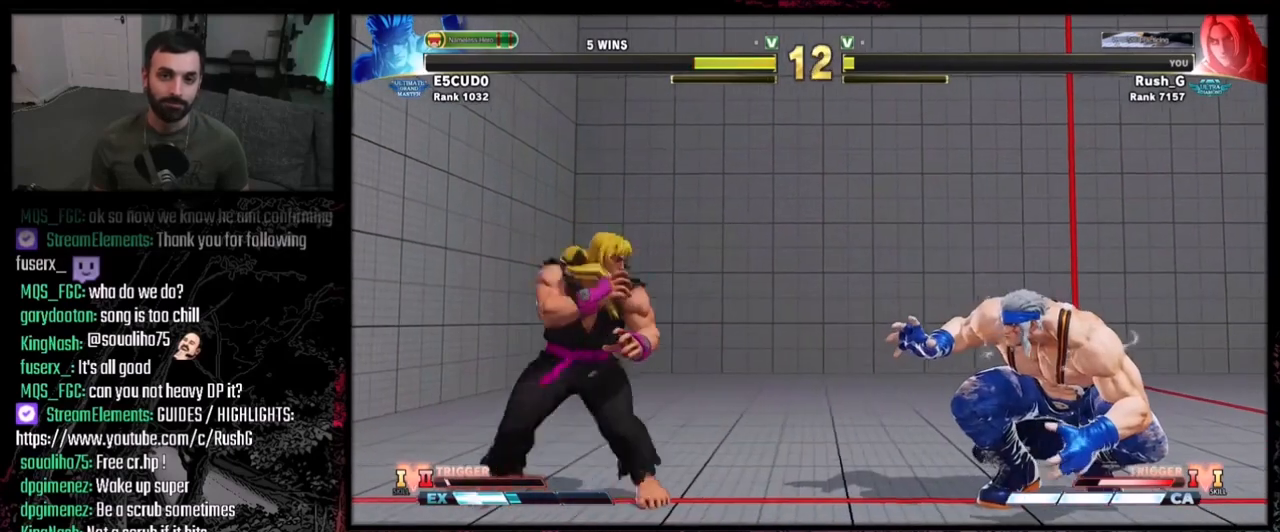
{"buttons": ["DPAD_RIGHT"], "events": [[167, "DPAD_DOWN", "down"], [167, "DPAD_RIGHT", "up"], [200, "DPAD_LEFT", "down"], [467, "DPAD_DOWN", "up"], [467, "DPAD_LEFT", "up"], [467, "DPAD_RIGHT", "down"]]}
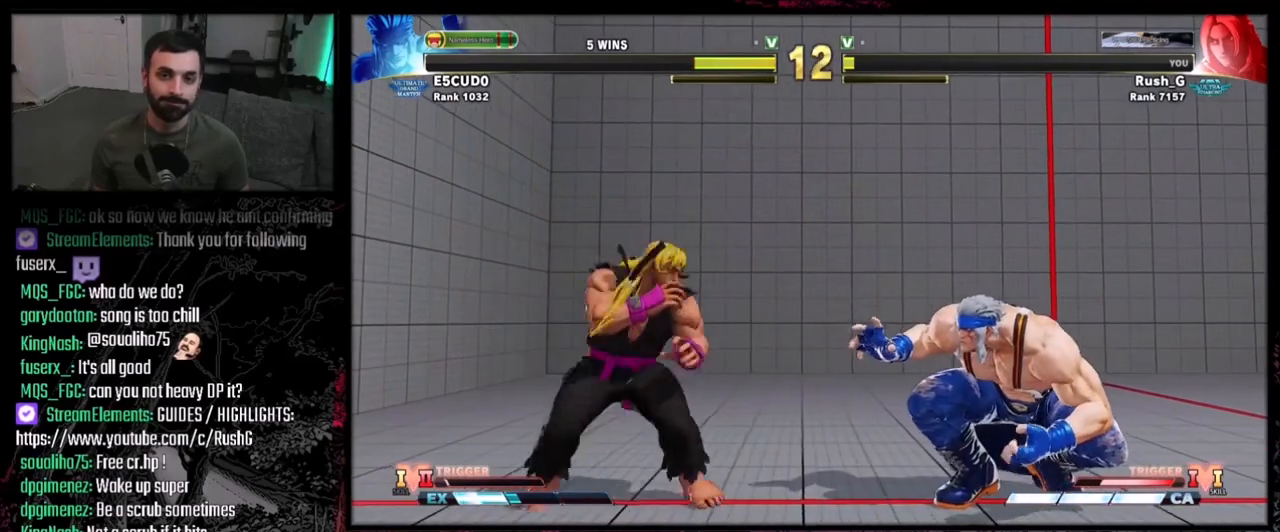
{"buttons": ["DPAD_LEFT"], "events": [[100, "DPAD_DOWN", "down"], [134, "DPAD_LEFT", "down"], [134, "DPAD_RIGHT", "up"], [434, "DPAD_DOWN", "up"]]}
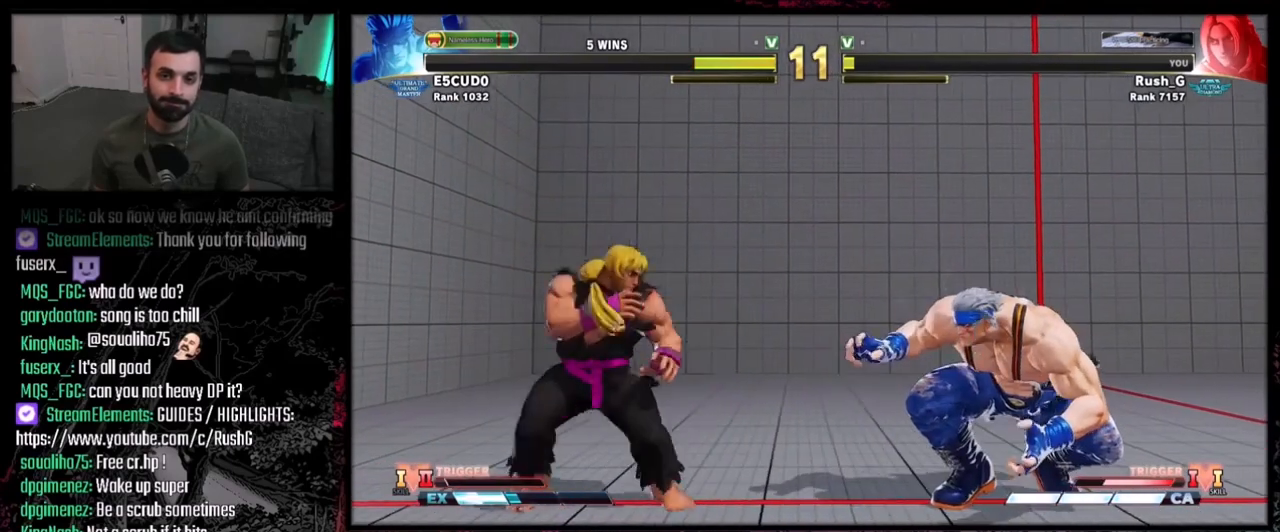
{"buttons": ["DPAD_RIGHT"], "events": [[167, "DPAD_LEFT", "up"], [200, "DPAD_RIGHT", "down"], [267, "DPAD_RIGHT", "up"], [300, "DPAD_LEFT", "down"], [434, "DPAD_LEFT", "up"], [467, "DPAD_RIGHT", "down"]]}
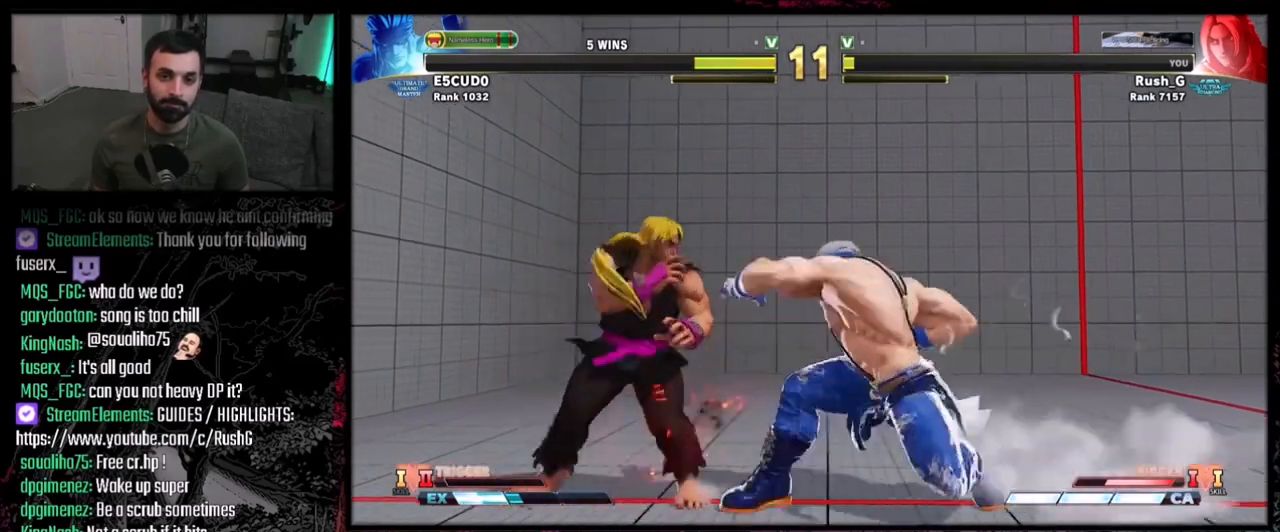
{"buttons": [], "events": [[100, "DPAD_LEFT", "down"], [100, "DPAD_RIGHT", "up"], [501, "DPAD_LEFT", "up"]]}
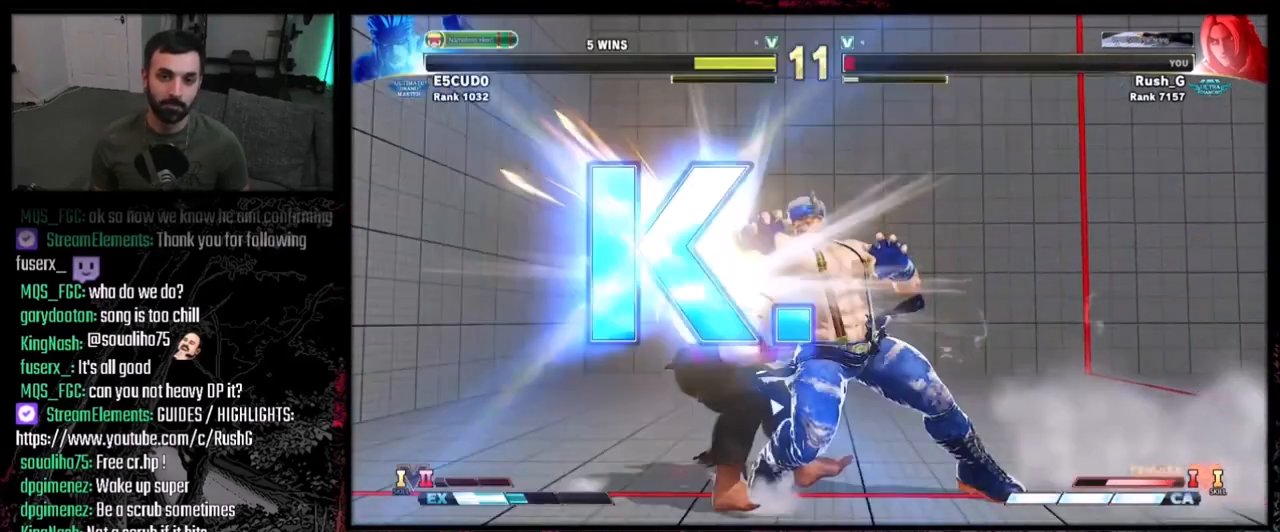
{"buttons": [], "events": [[67, "CROSS", "down"], [133, "CIRCLE", "down"], [167, "CROSS", "up"], [200, "R1", "down"], [200, "TRIANGLE", "down"], [233, "CIRCLE", "up"], [233, "R2", "down"], [233, "TRIANGLE", "up"], [267, "R1", "up"], [300, "R2", "up"]]}
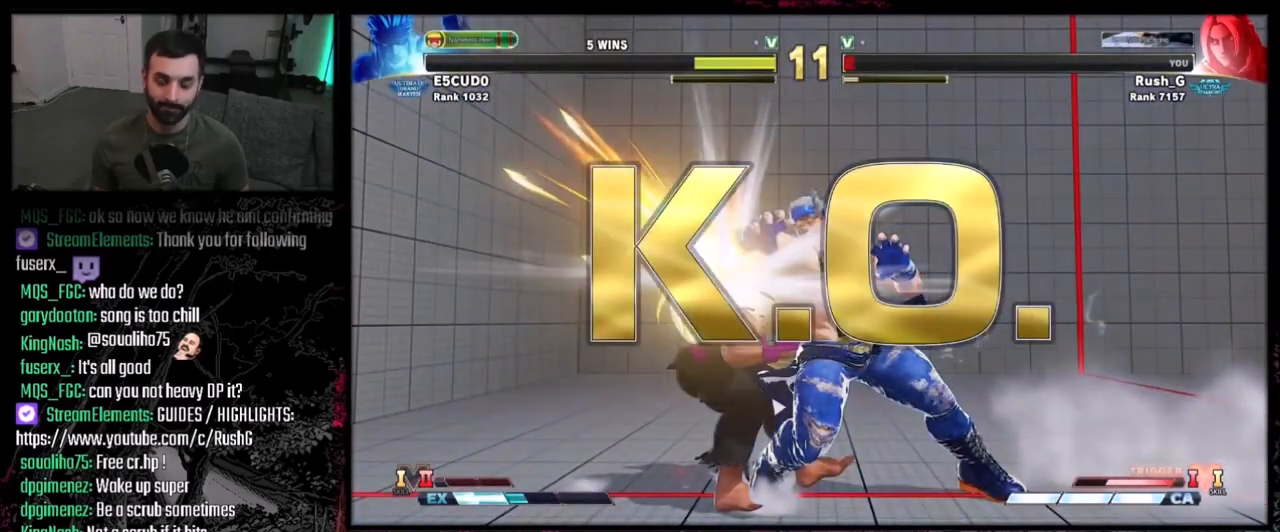
{"buttons": [], "events": []}
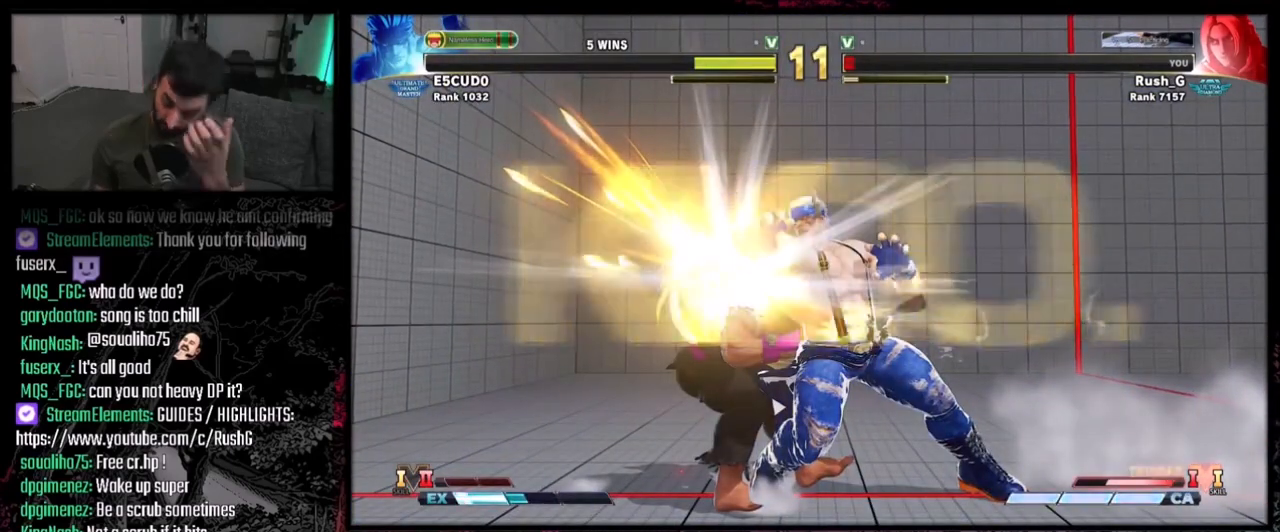
{"buttons": [], "events": []}
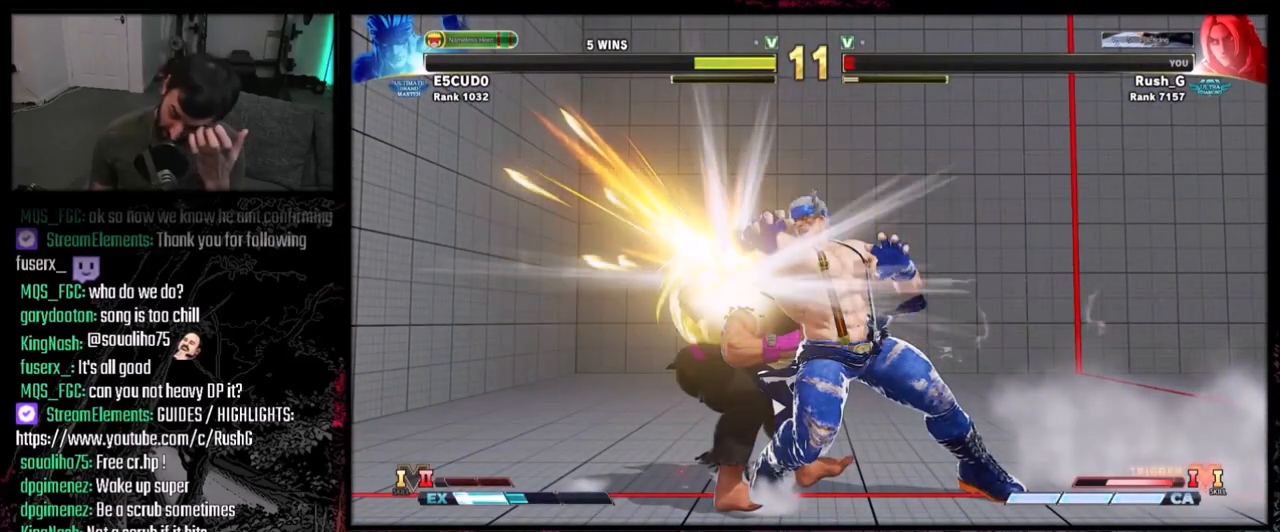
{"buttons": [], "events": []}
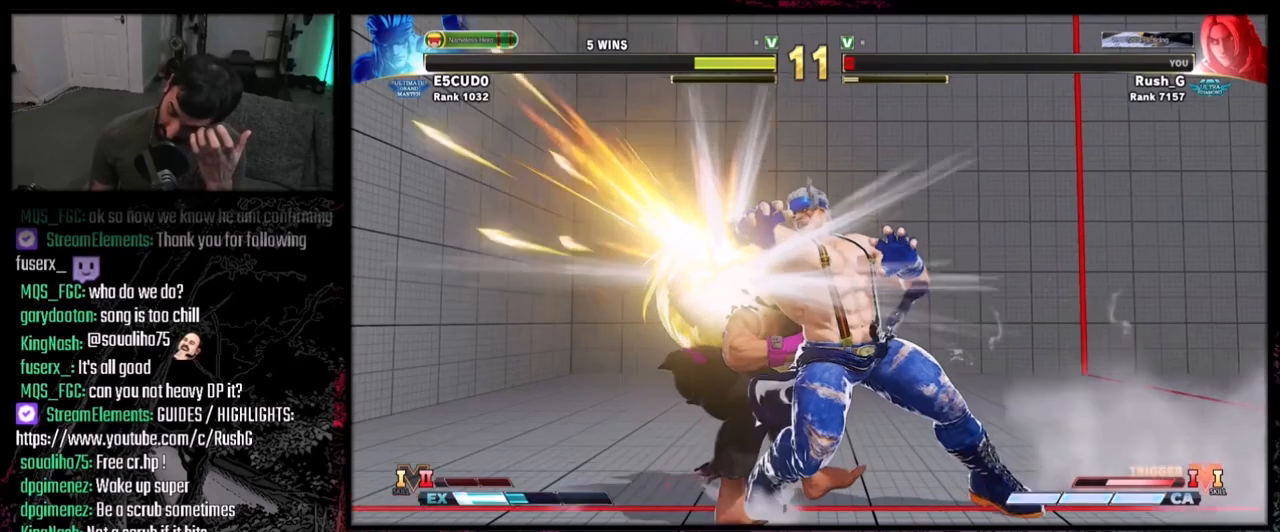
{"buttons": [], "events": []}
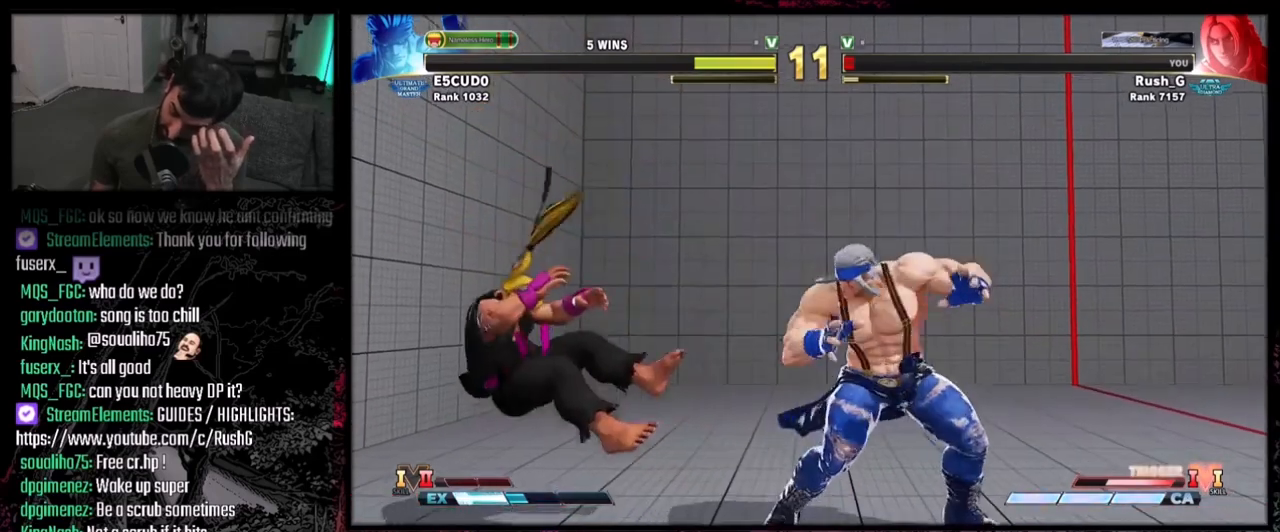
{"buttons": [], "events": []}
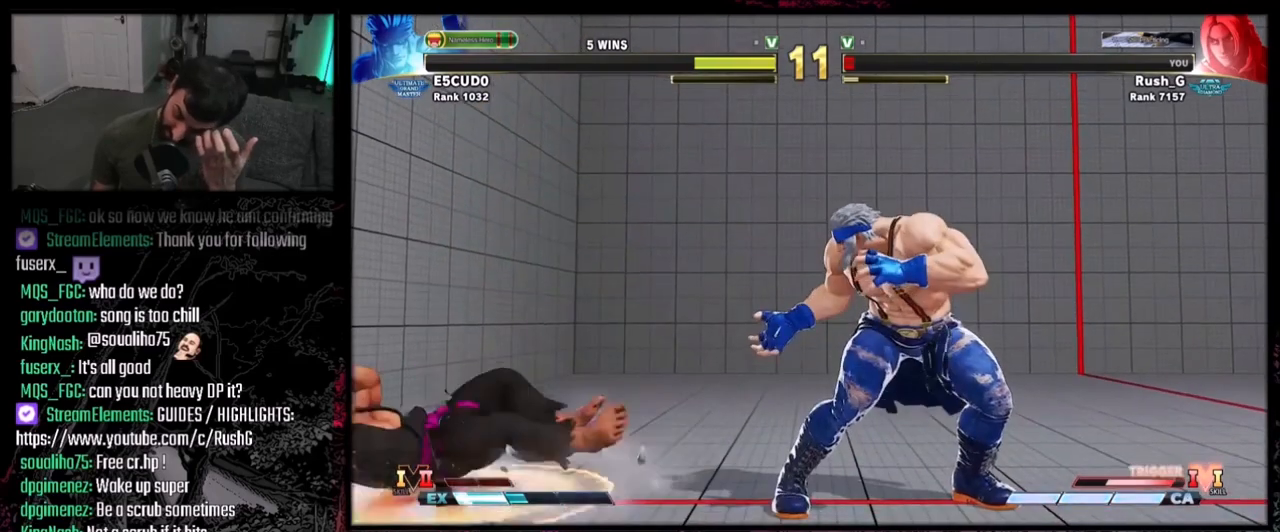
{"buttons": [], "events": []}
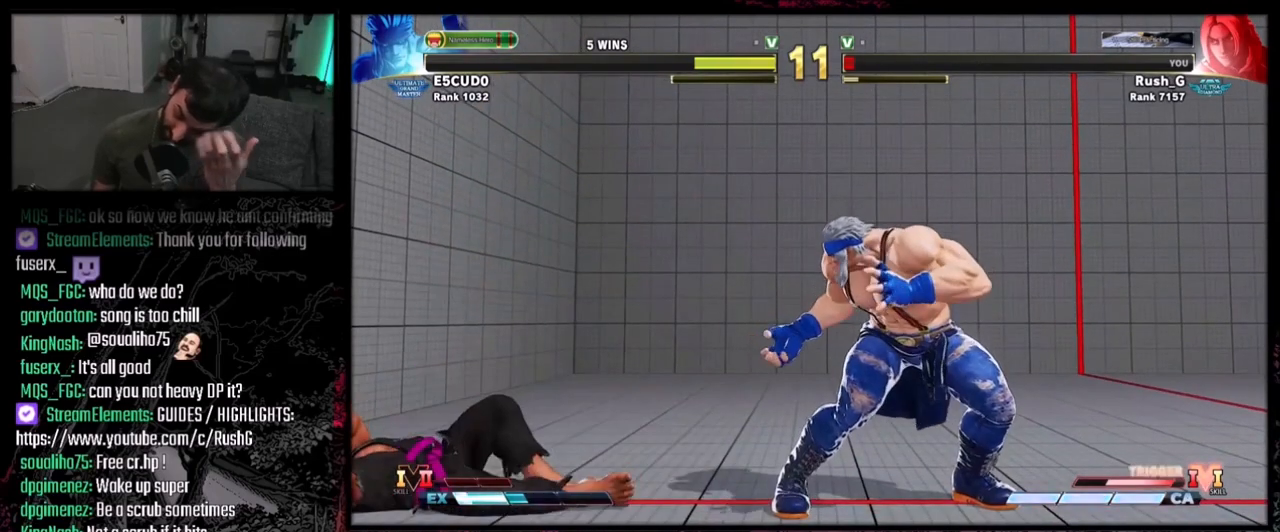
{"buttons": [], "events": []}
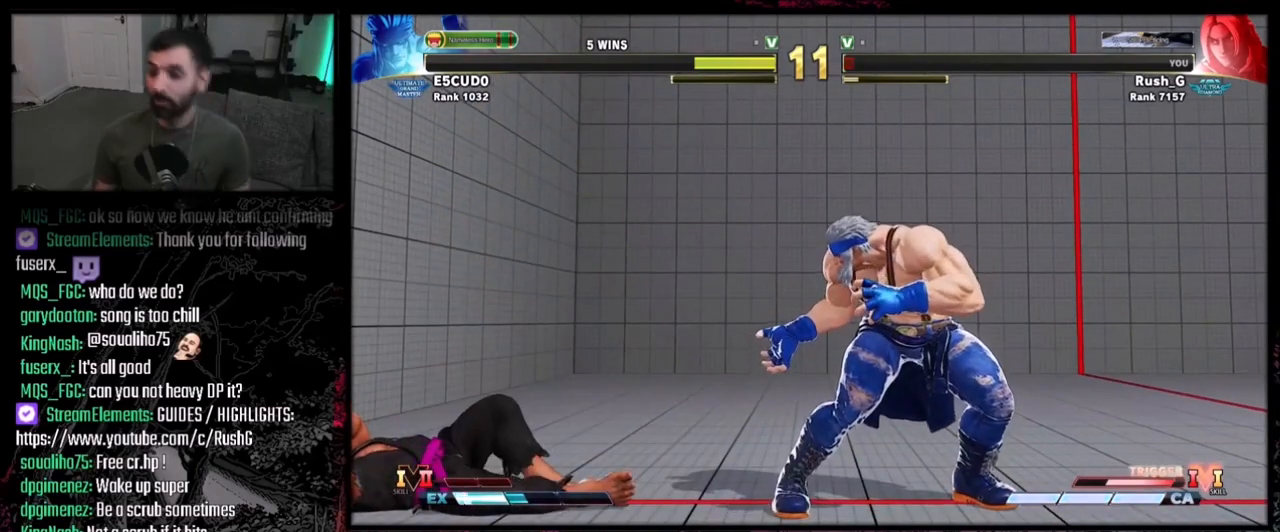
{"buttons": [], "events": []}
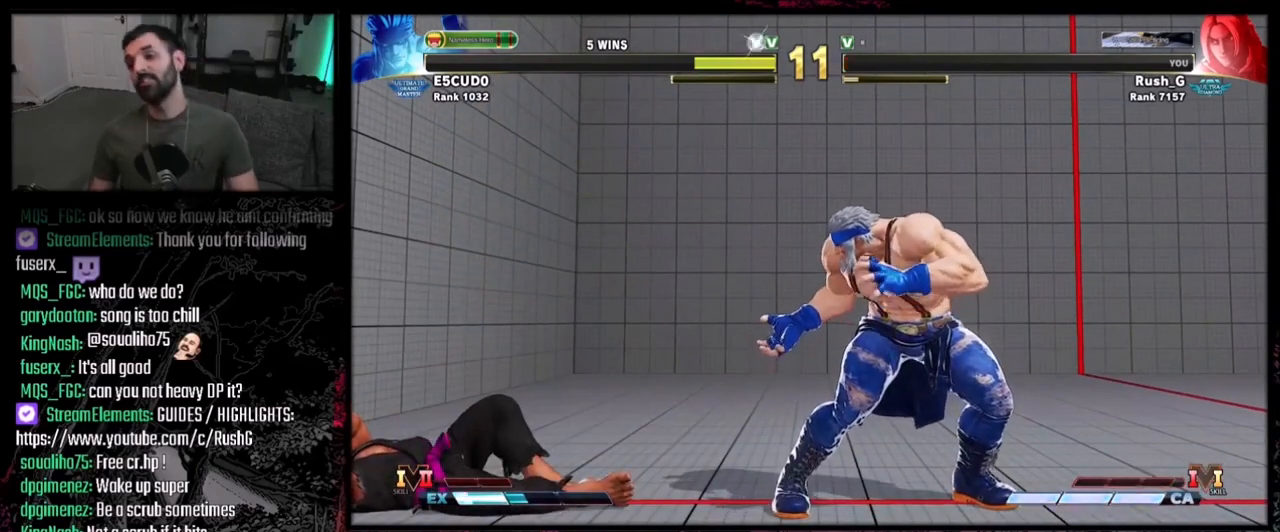
{"buttons": ["DPAD_DOWN", "DPAD_LEFT"], "events": [[200, "TRIANGLE", "down"], [300, "TRIANGLE", "up"], [434, "DPAD_DOWN", "down"], [467, "DPAD_LEFT", "down"]]}
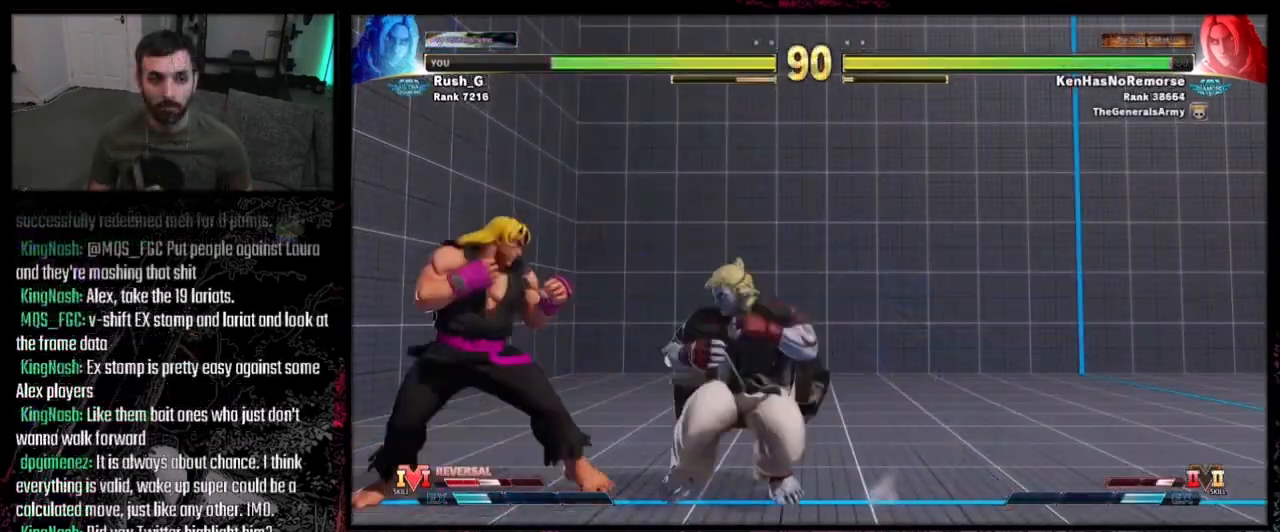
{"buttons": ["DPAD_RIGHT"], "events": [[367, "DPAD_LEFT", "up"], [401, "DPAD_DOWN", "up"], [401, "DPAD_RIGHT", "down"]]}
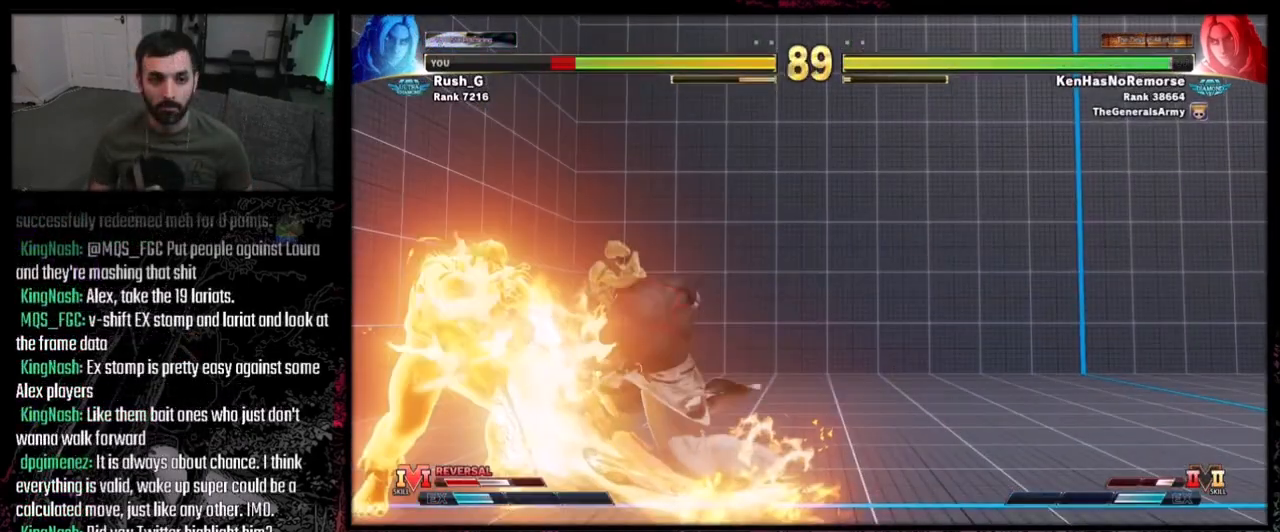
{"buttons": [], "events": [[133, "DPAD_RIGHT", "up"]]}
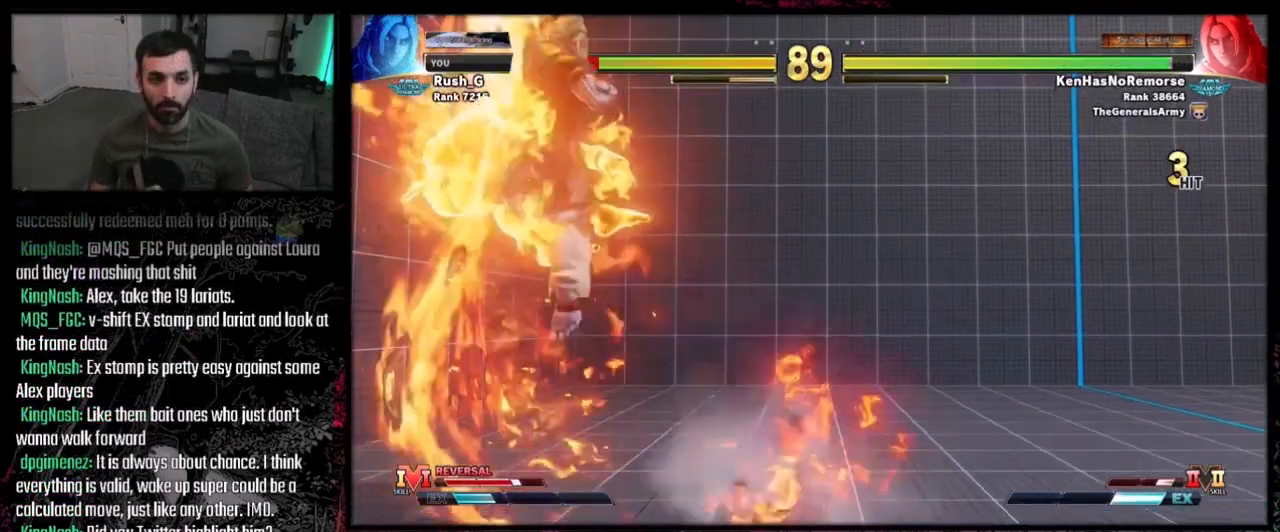
{"buttons": ["DPAD_DOWN"], "events": [[367, "DPAD_DOWN", "down"], [434, "DPAD_DOWN", "up"], [501, "DPAD_DOWN", "down"]]}
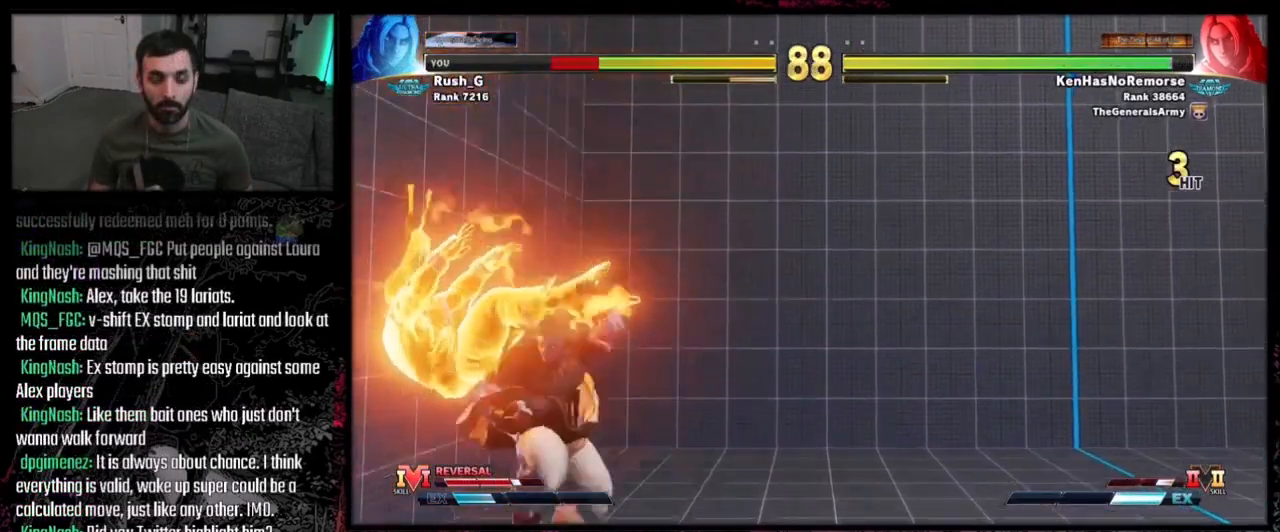
{"buttons": ["DPAD_DOWN", "DPAD_LEFT"], "events": [[100, "DPAD_DOWN", "up"], [133, "DPAD_DOWN", "down"], [267, "DPAD_DOWN", "up"], [400, "DPAD_LEFT", "down"], [500, "DPAD_DOWN", "down"]]}
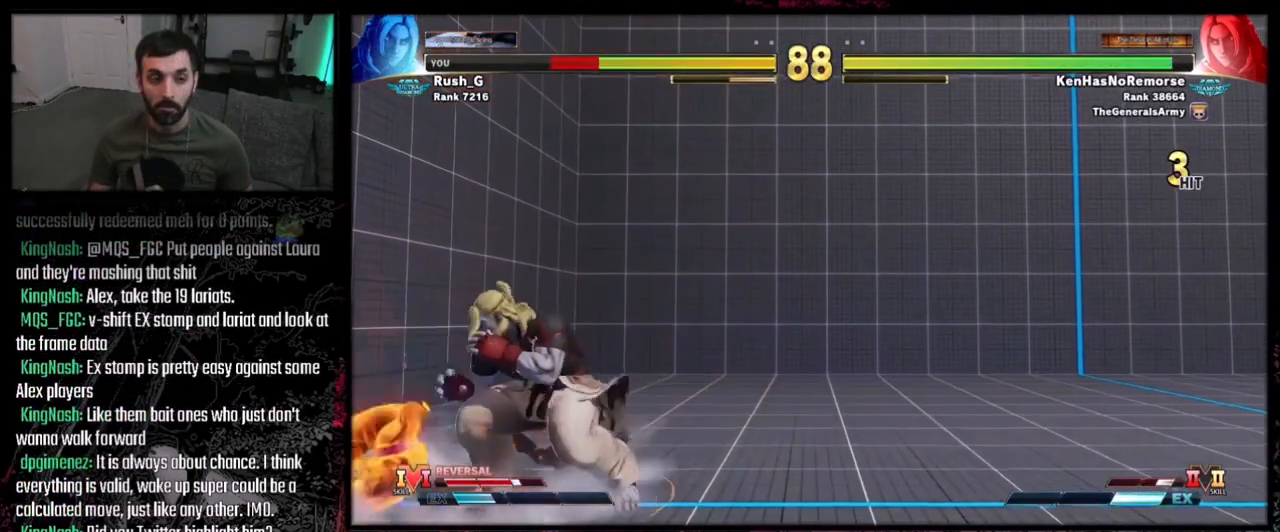
{"buttons": ["CROSS", "SQUARE", "DPAD_DOWN", "DPAD_LEFT"], "events": [[334, "CROSS", "down"], [334, "SQUARE", "down"]]}
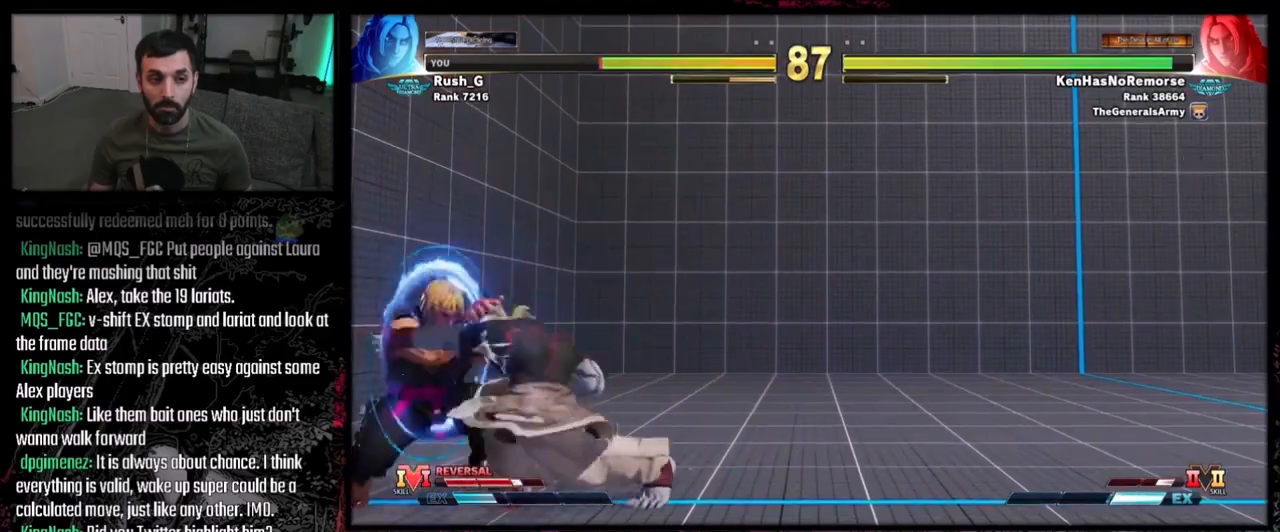
{"buttons": ["DPAD_DOWN", "DPAD_LEFT"], "events": [[33, "CROSS", "up"], [33, "SQUARE", "up"]]}